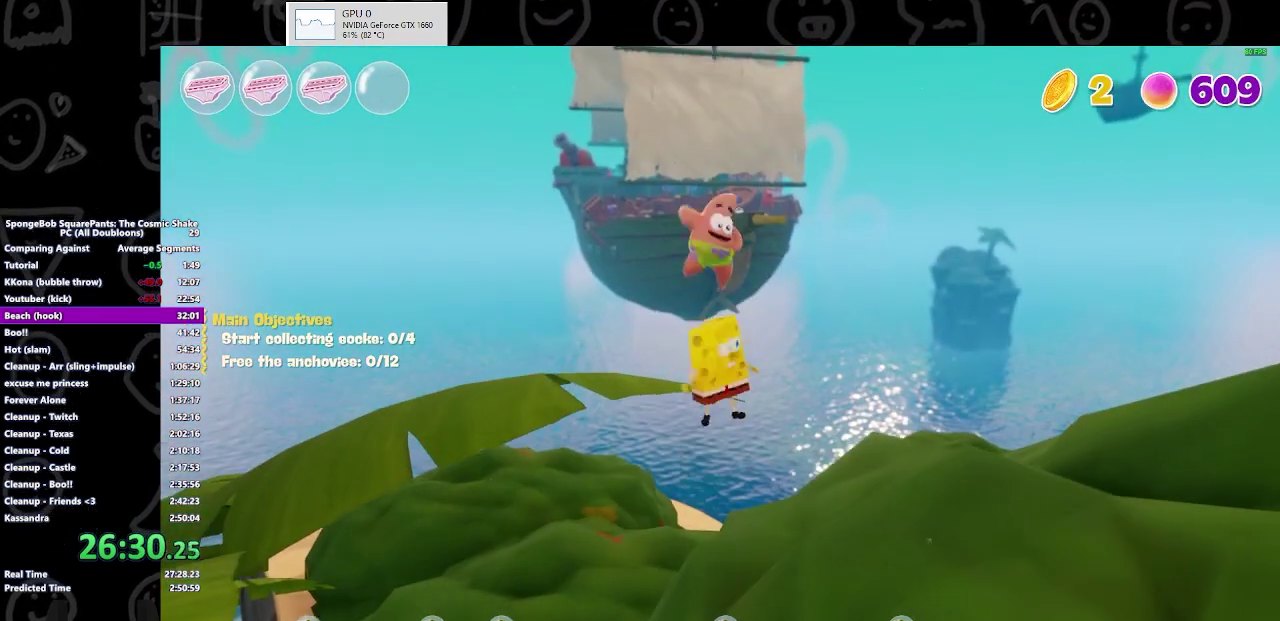
Gameplay with a controller (Xbox layout); each line is a JSON object with the inputs held at the frame after it. "events" lists button and stick changes between this image and that frame as [ms after this image, input, new state], when the widget could be followed in between. Not read: L2 R2.
{"buttons": [], "left_stick": "up-left", "right_stick": "center", "events": [[33, "left_stick", "up-left"], [133, "left_stick", "up"], [233, "left_stick", "center"], [367, "left_stick", "up-left"]]}
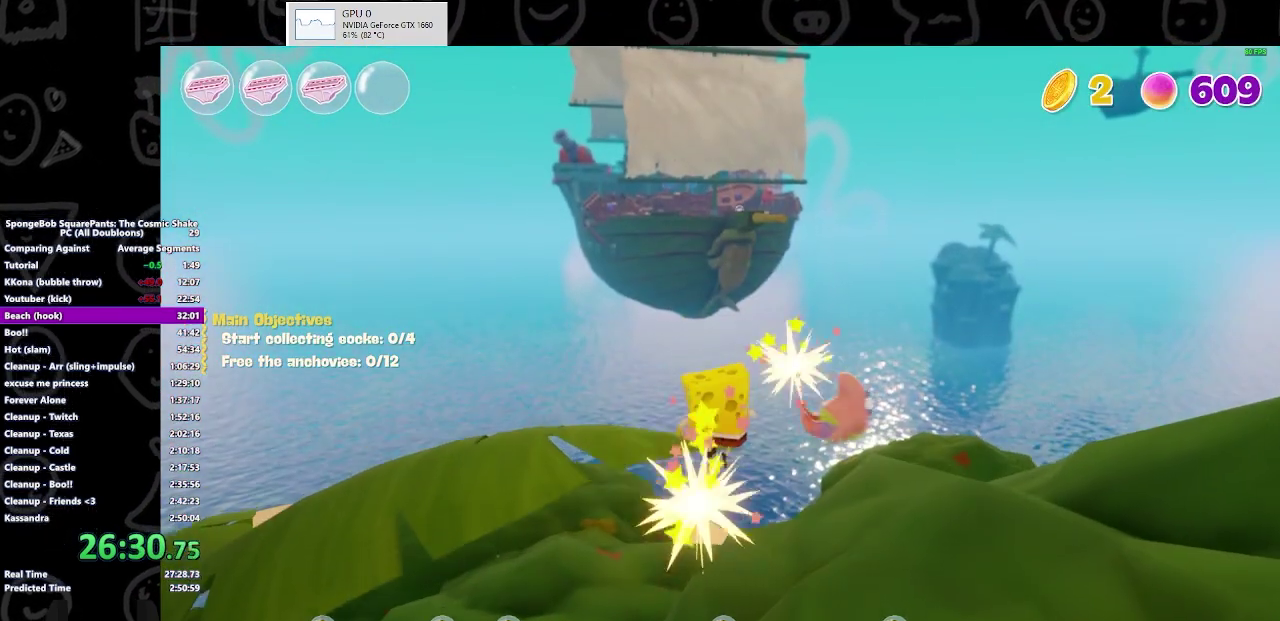
{"buttons": [], "left_stick": "center", "right_stick": "center", "events": [[33, "left_stick", "center"], [200, "left_stick", "up-left"], [467, "left_stick", "center"]]}
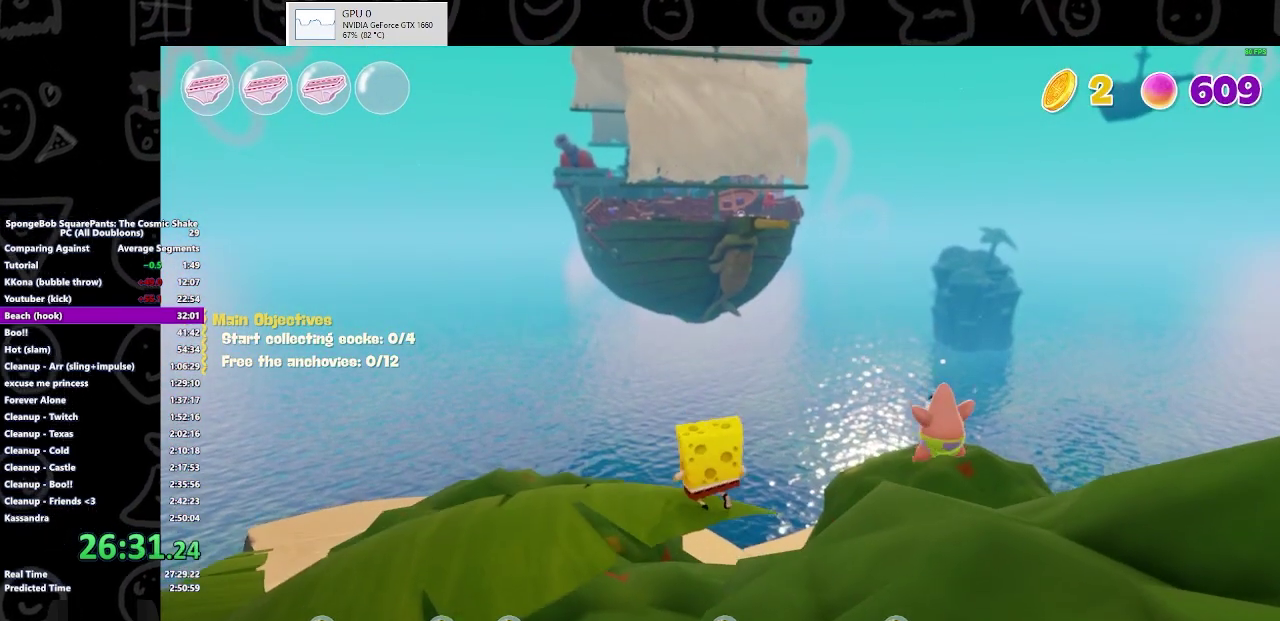
{"buttons": [], "left_stick": "center", "right_stick": "center", "events": [[67, "left_stick", "up"], [200, "left_stick", "center"], [367, "left_stick", "up"], [500, "left_stick", "center"]]}
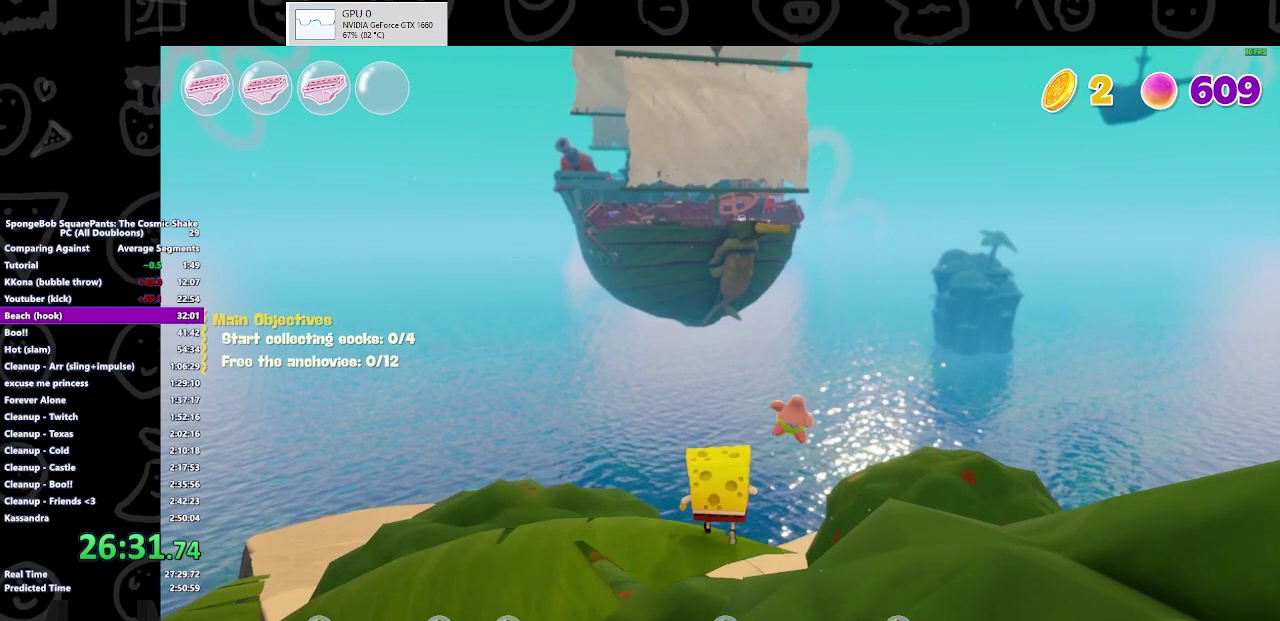
{"buttons": [], "left_stick": "center", "right_stick": "center", "events": [[167, "left_stick", "up"], [300, "left_stick", "center"]]}
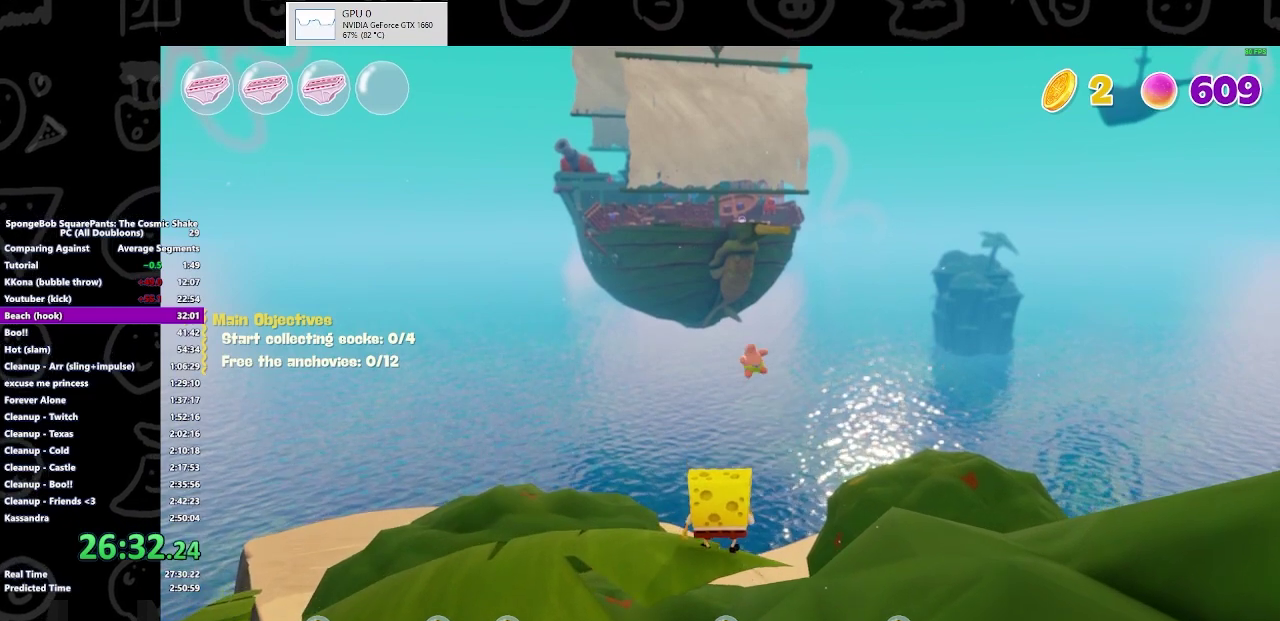
{"buttons": [], "left_stick": "center", "right_stick": "center", "events": [[267, "left_stick", "up"], [400, "left_stick", "center"]]}
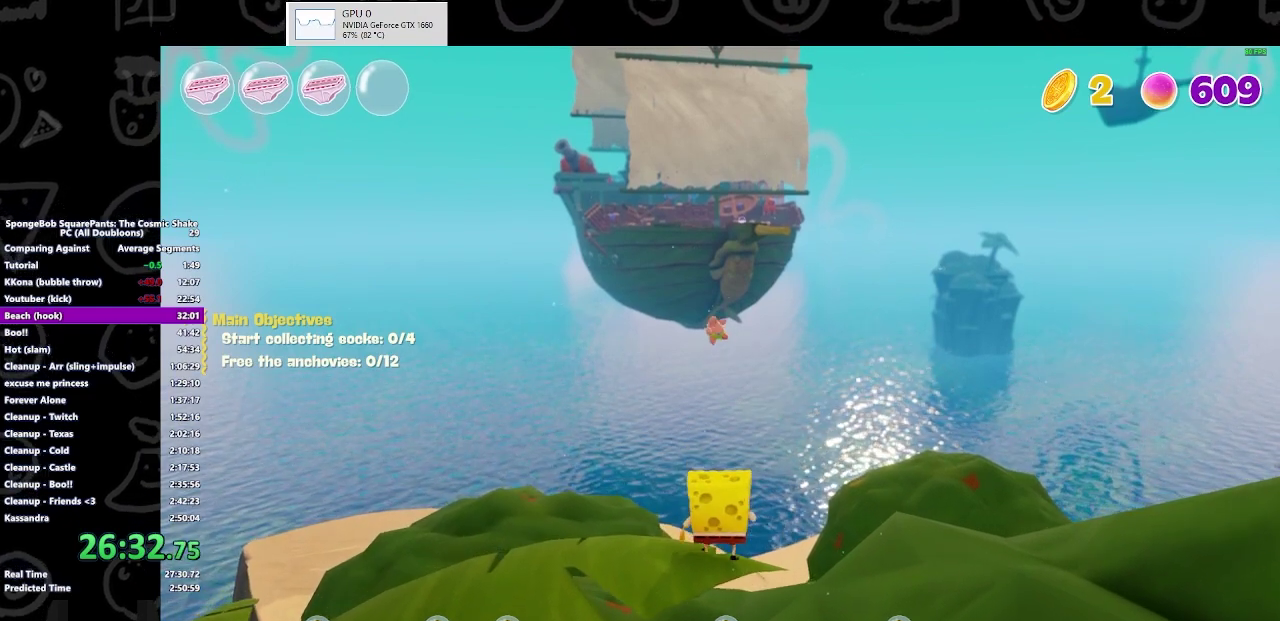
{"buttons": [], "left_stick": "center", "right_stick": "up", "events": [[133, "right_stick", "up"]]}
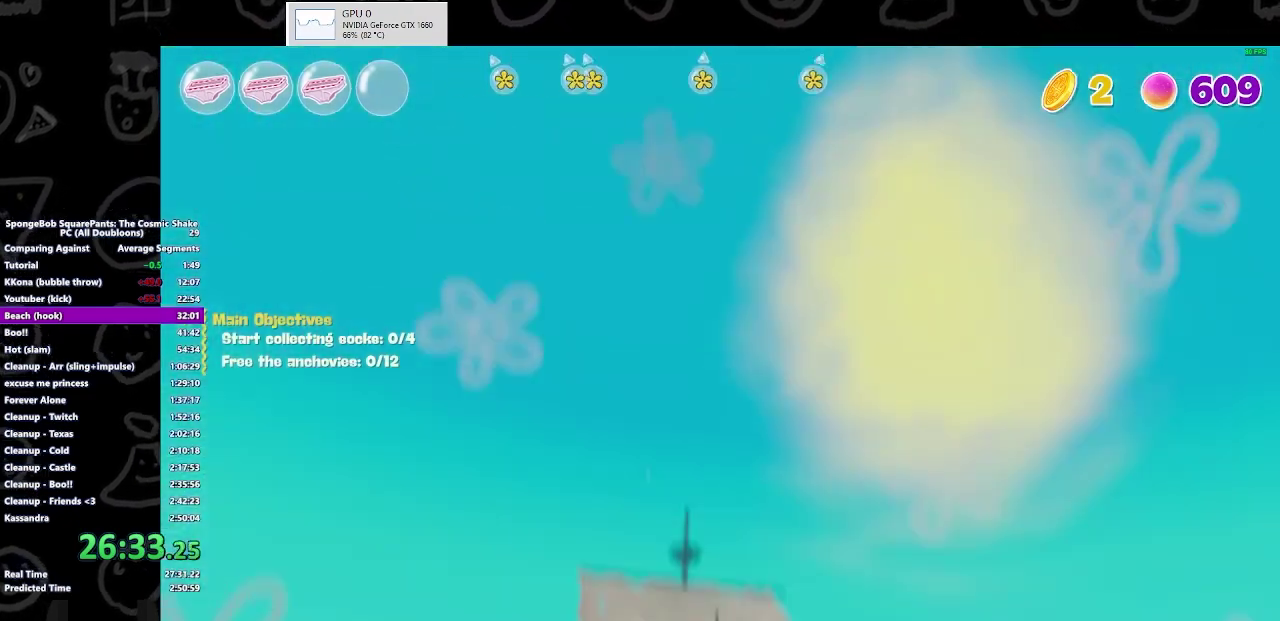
{"buttons": [], "left_stick": "center", "right_stick": "center", "events": [[400, "right_stick", "center"]]}
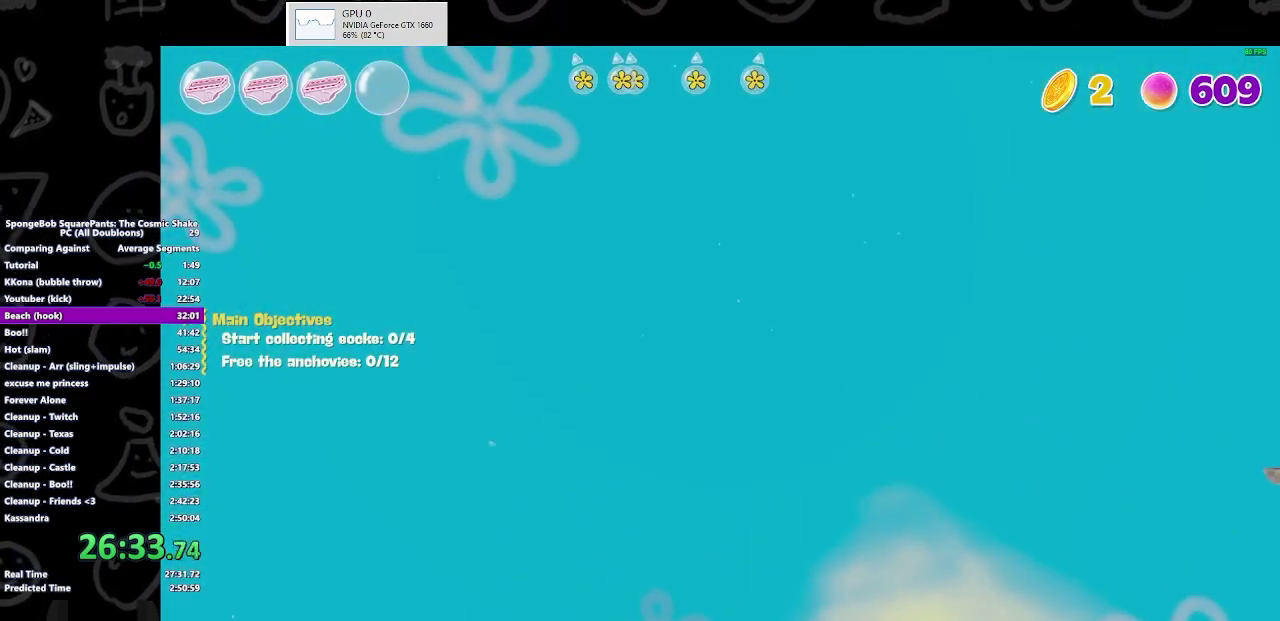
{"buttons": [], "left_stick": "center", "right_stick": "center", "events": [[333, "A", "down"], [400, "A", "up"]]}
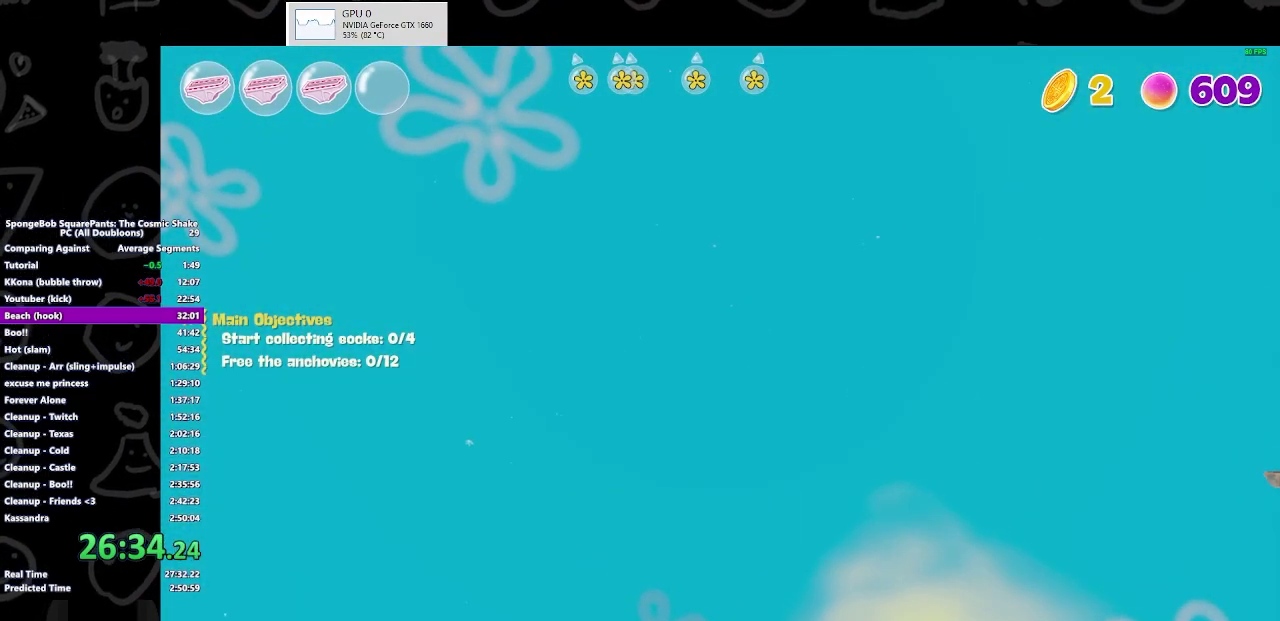
{"buttons": [], "left_stick": "center", "right_stick": "center", "events": []}
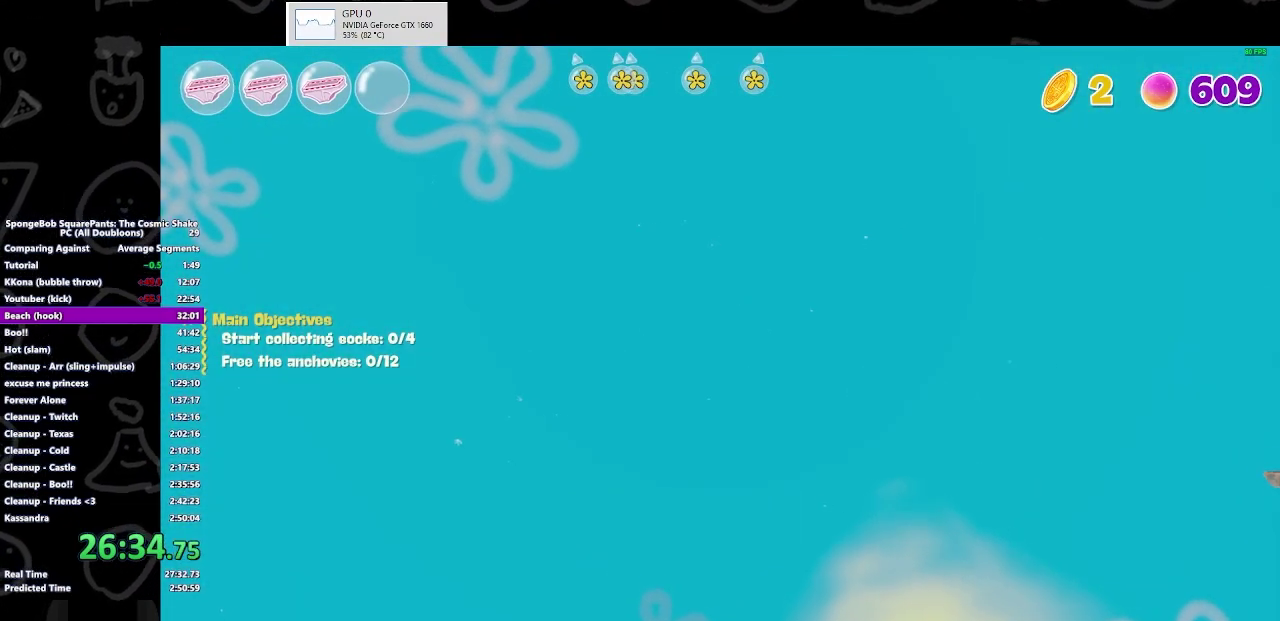
{"buttons": [], "left_stick": "center", "right_stick": "center", "events": [[33, "A", "down"], [133, "A", "up"], [133, "B", "down"], [200, "B", "up"]]}
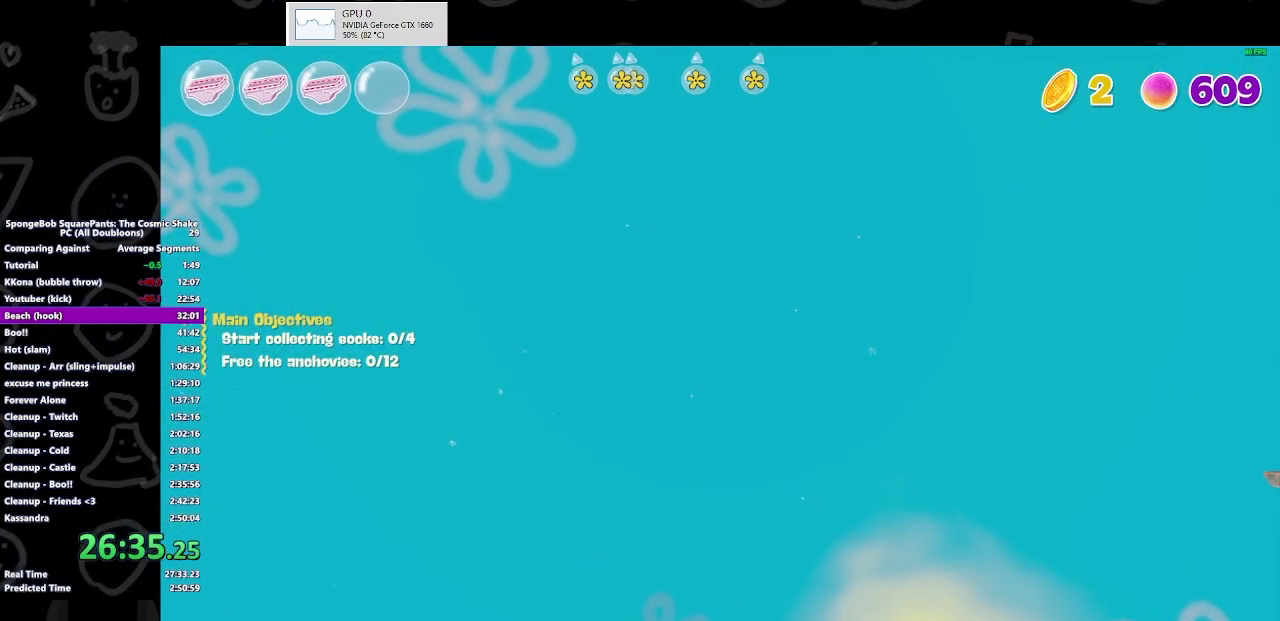
{"buttons": [], "left_stick": "center", "right_stick": "center", "events": [[100, "A", "down"], [233, "A", "up"]]}
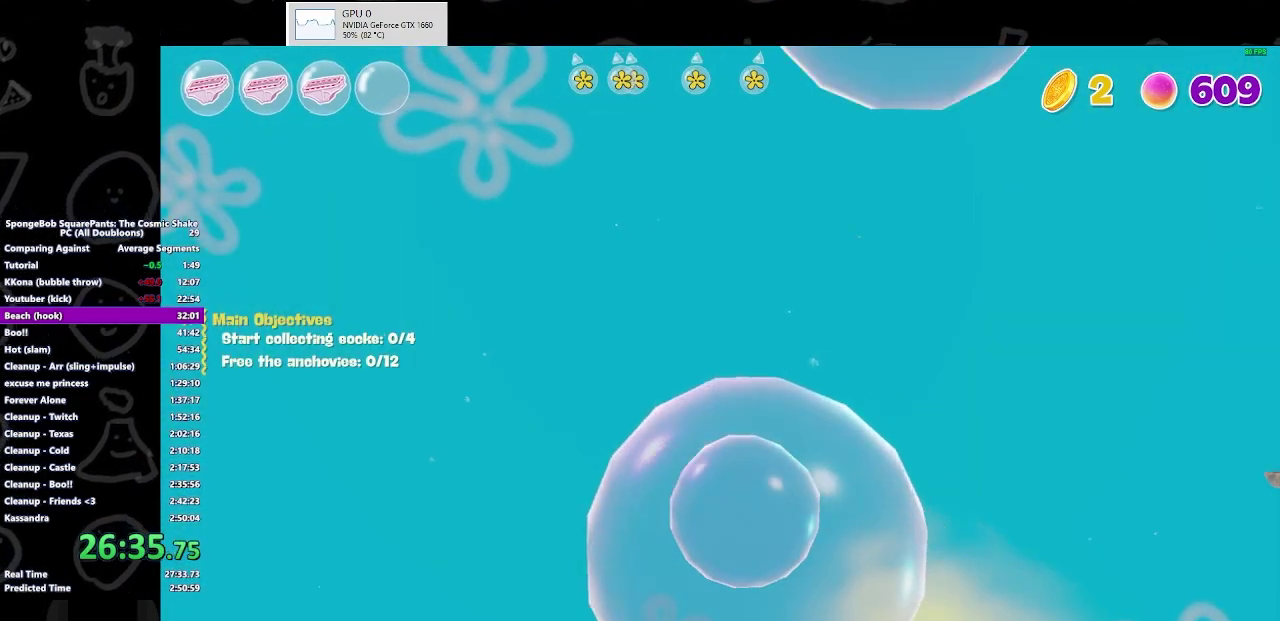
{"buttons": ["B"], "left_stick": "center", "right_stick": "center", "events": [[400, "A", "down"], [467, "A", "up"], [467, "B", "down"]]}
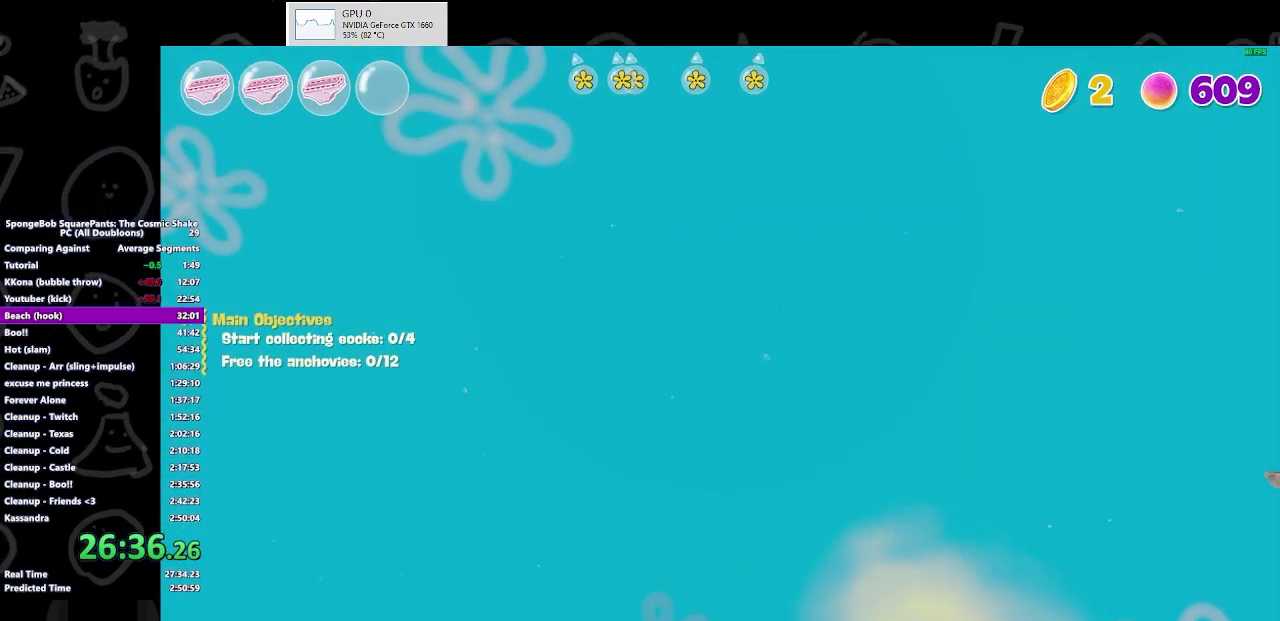
{"buttons": [], "left_stick": "center", "right_stick": "center", "events": [[33, "B", "up"]]}
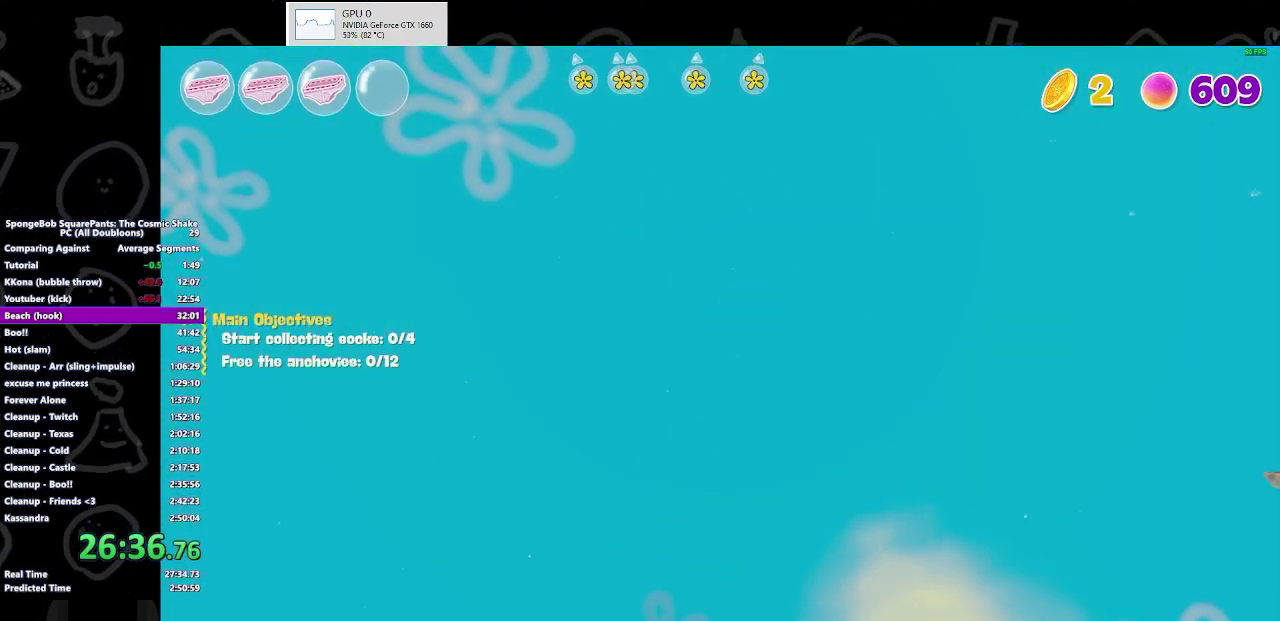
{"buttons": [], "left_stick": "center", "right_stick": "center", "events": [[167, "A", "down"], [233, "B", "down"], [267, "A", "up"], [300, "B", "up"]]}
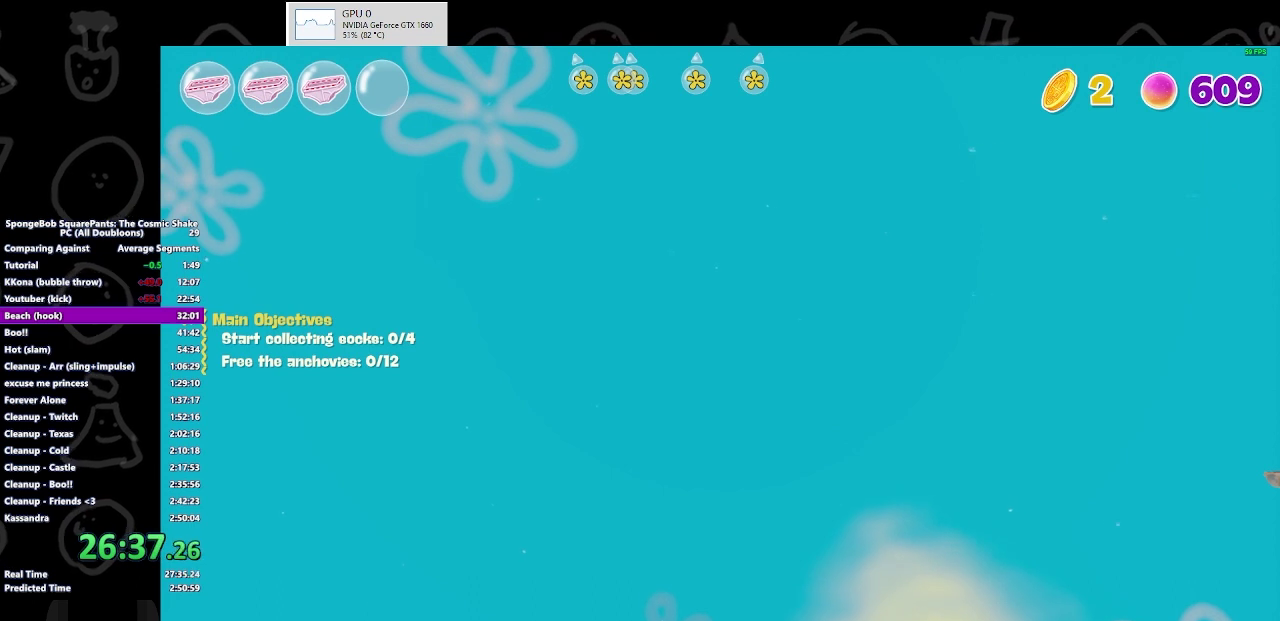
{"buttons": [], "left_stick": "up", "right_stick": "up", "events": [[233, "left_stick", "up"], [233, "right_stick", "up"]]}
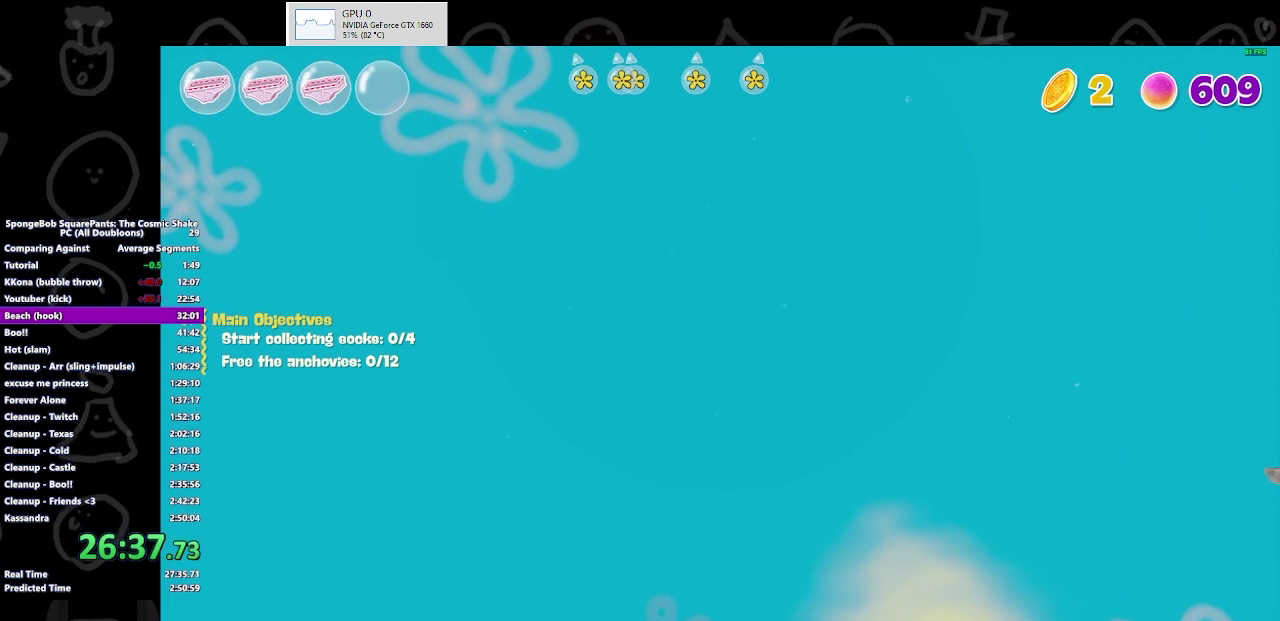
{"buttons": [], "left_stick": "up", "right_stick": "up", "events": []}
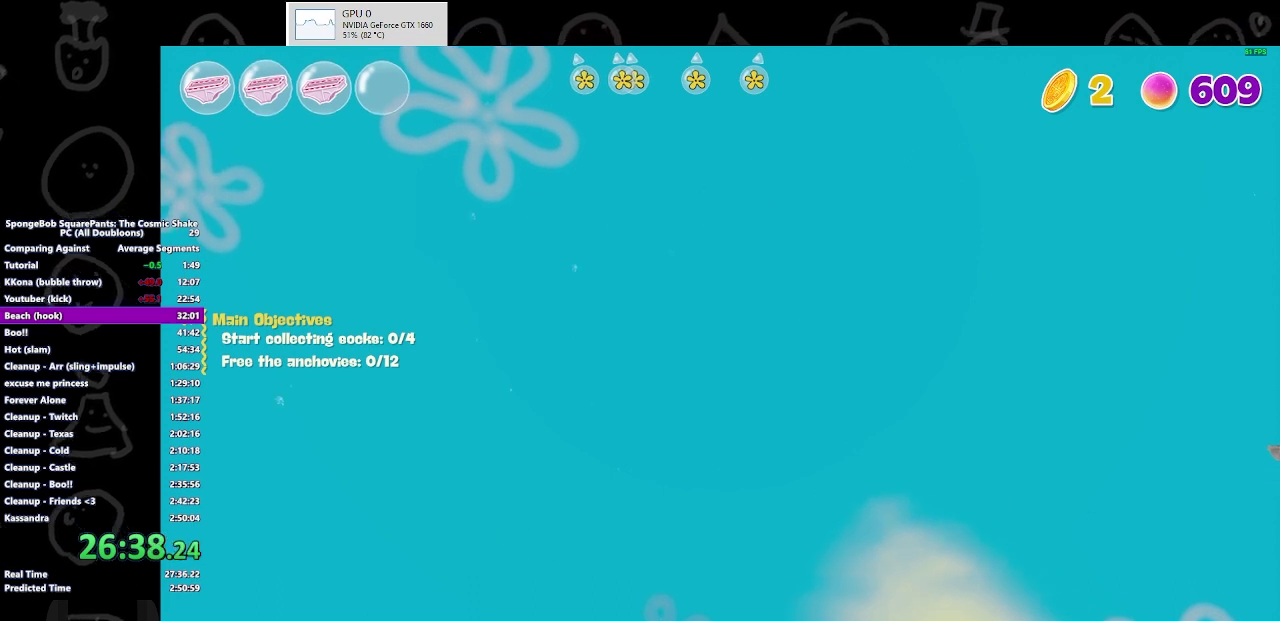
{"buttons": [], "left_stick": "up", "right_stick": "up", "events": []}
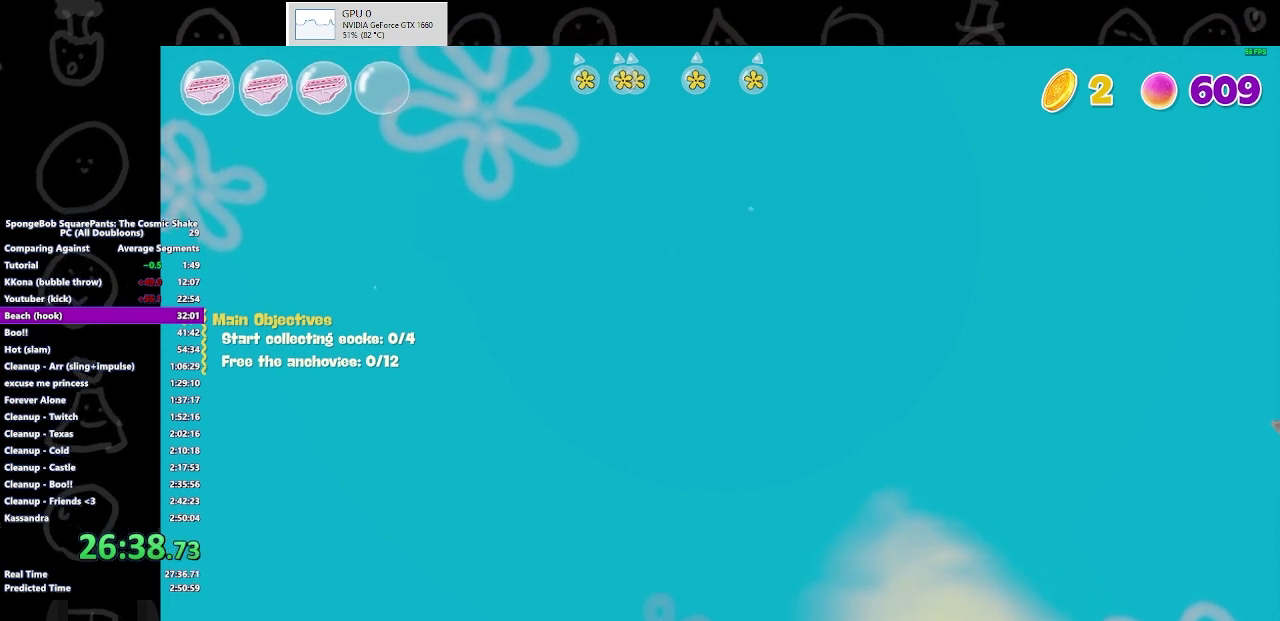
{"buttons": [], "left_stick": "up", "right_stick": "up", "events": []}
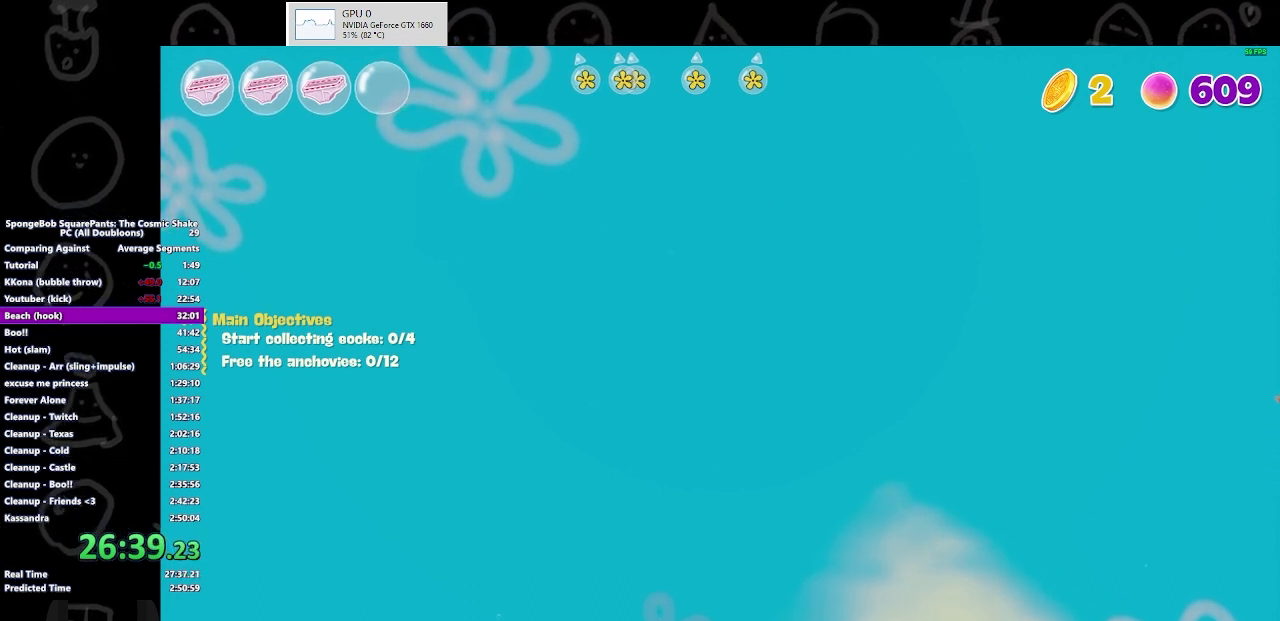
{"buttons": [], "left_stick": "up", "right_stick": "up", "events": []}
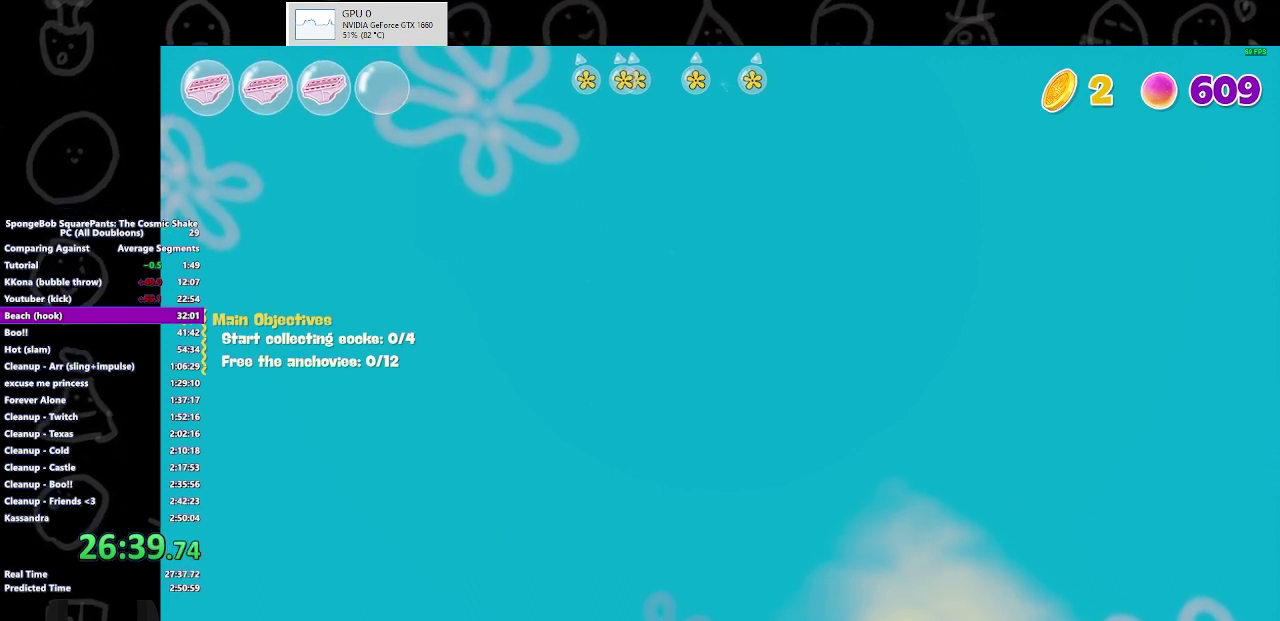
{"buttons": [], "left_stick": "up", "right_stick": "up", "events": []}
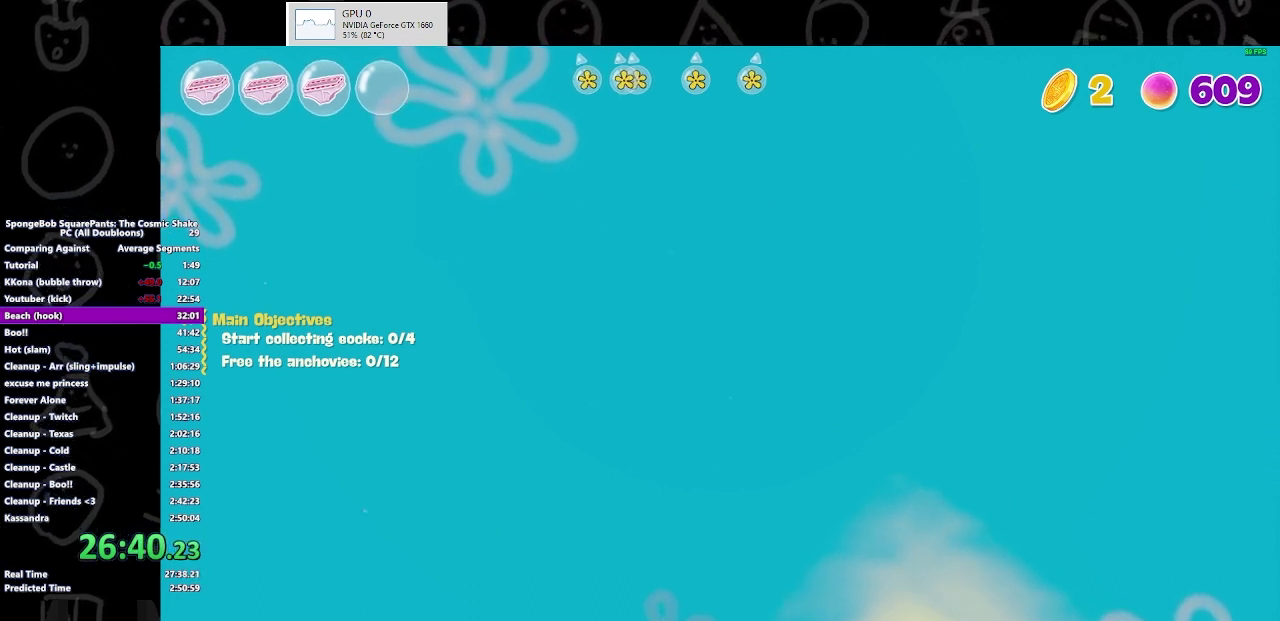
{"buttons": [], "left_stick": "up", "right_stick": "up", "events": []}
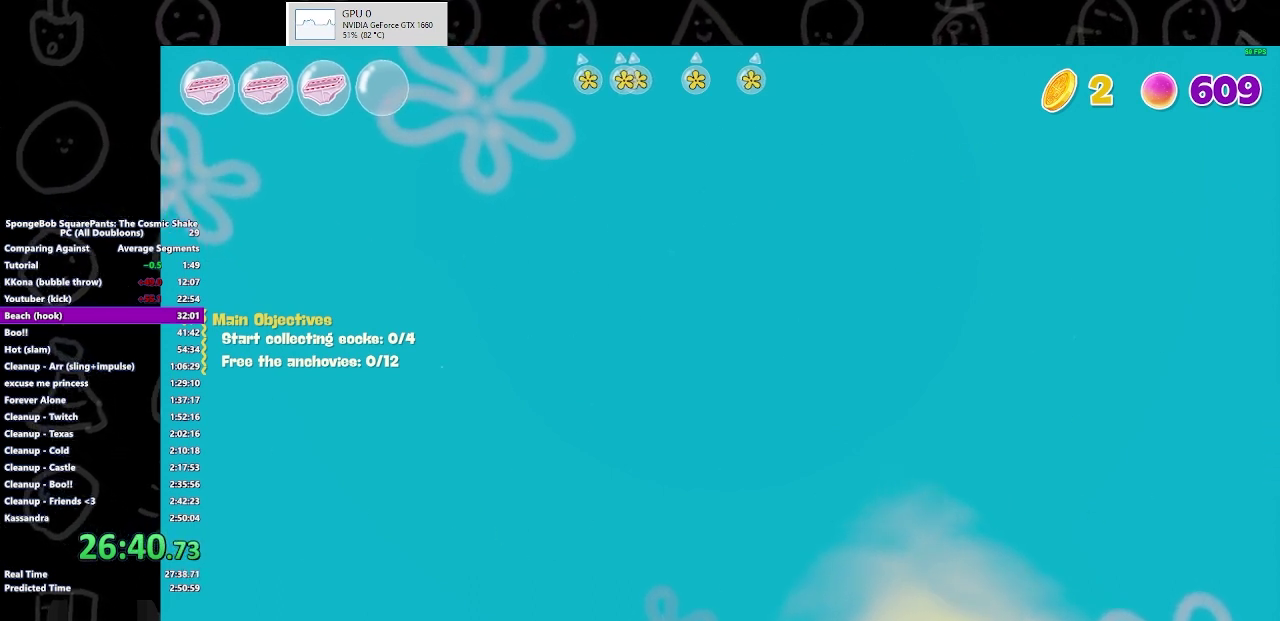
{"buttons": [], "left_stick": "up", "right_stick": "up", "events": []}
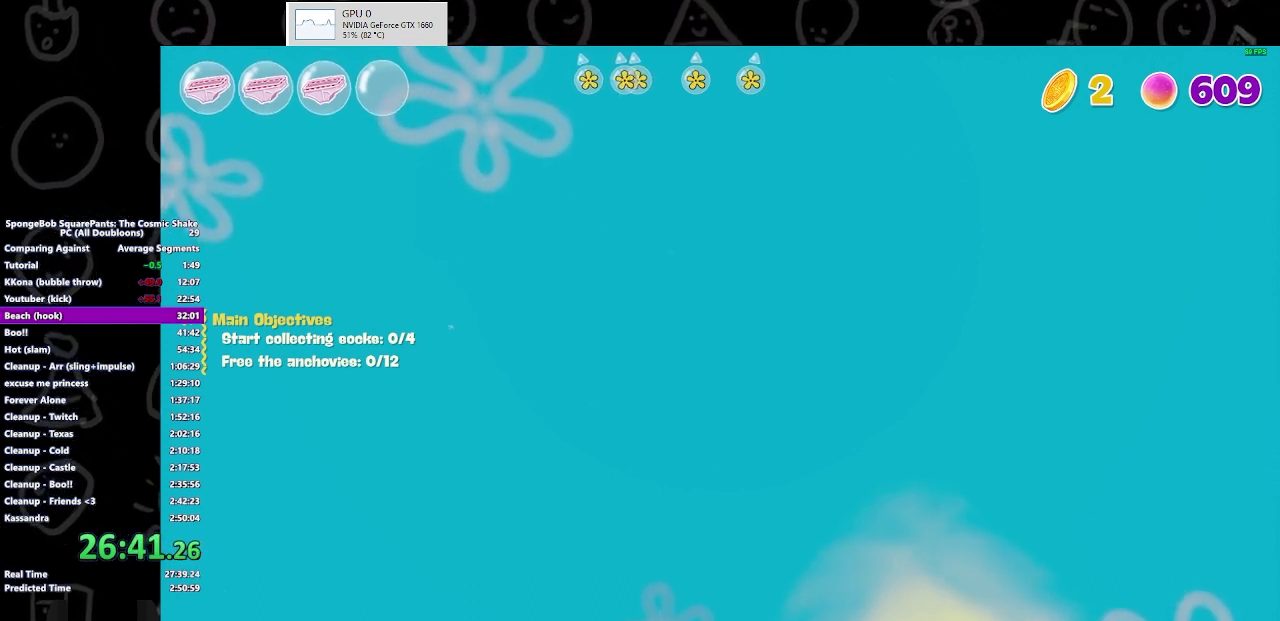
{"buttons": [], "left_stick": "up", "right_stick": "up", "events": []}
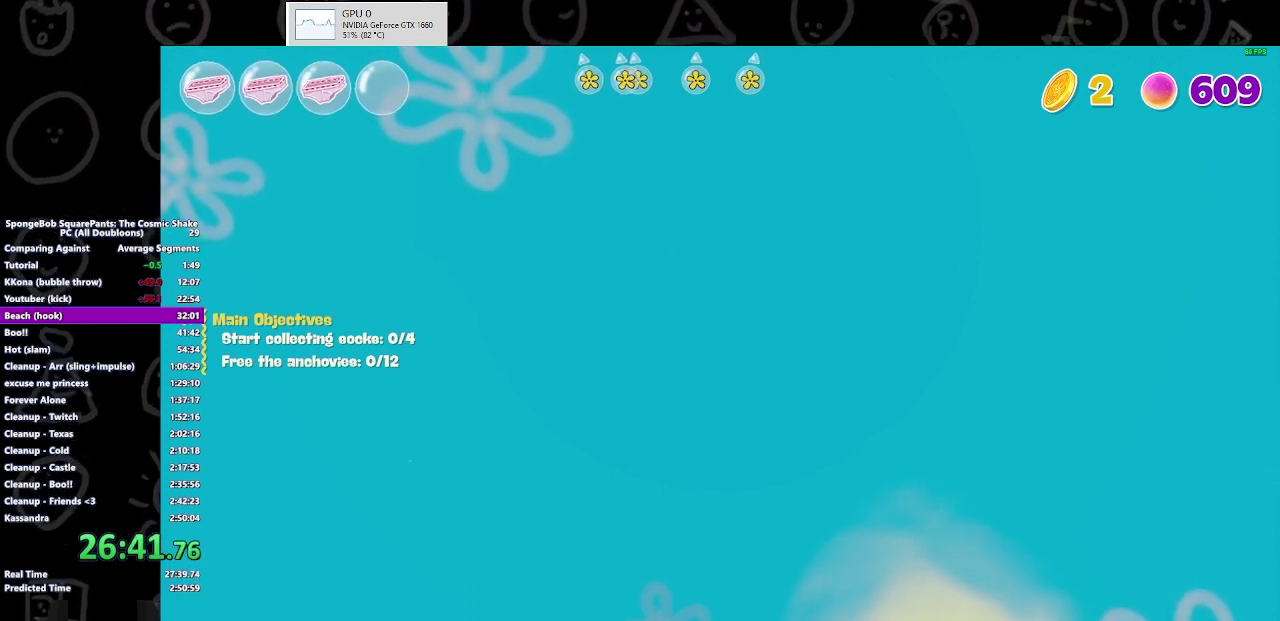
{"buttons": [], "left_stick": "up", "right_stick": "up", "events": []}
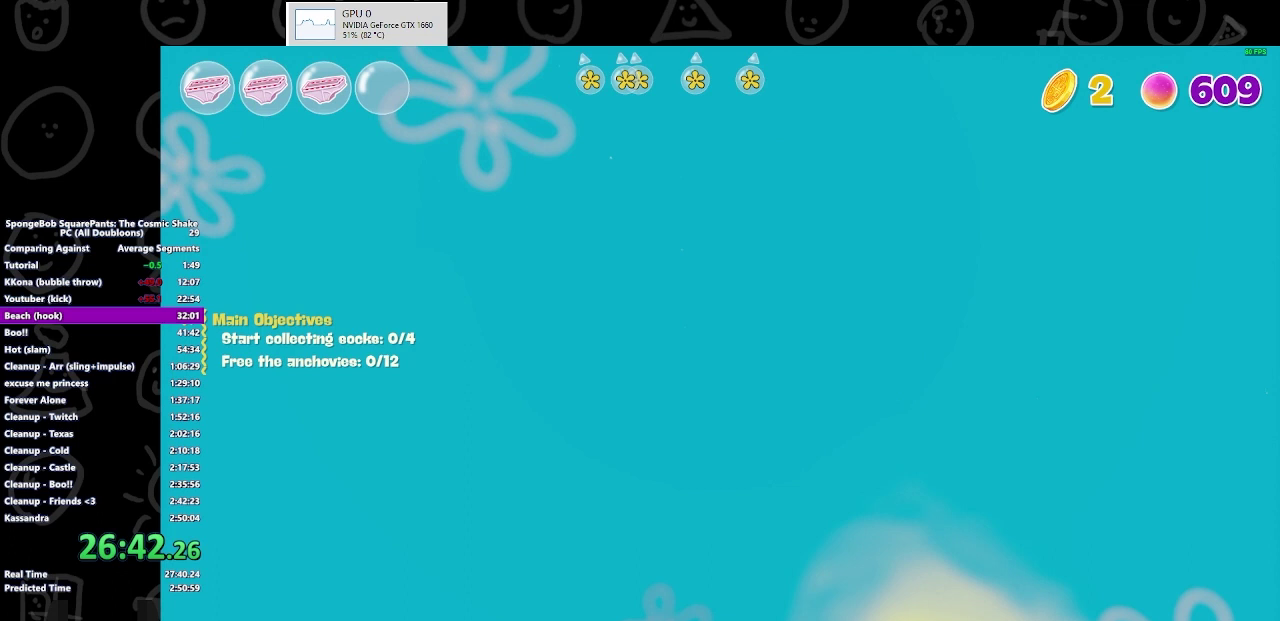
{"buttons": [], "left_stick": "up", "right_stick": "up", "events": []}
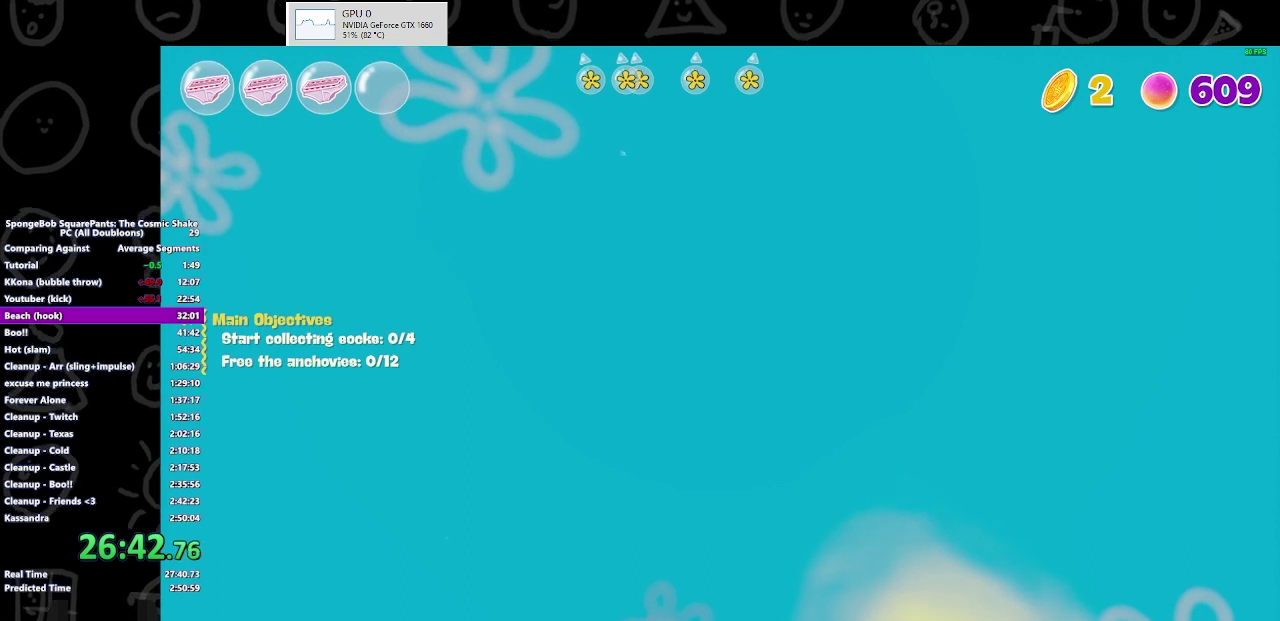
{"buttons": [], "left_stick": "up", "right_stick": "up", "events": []}
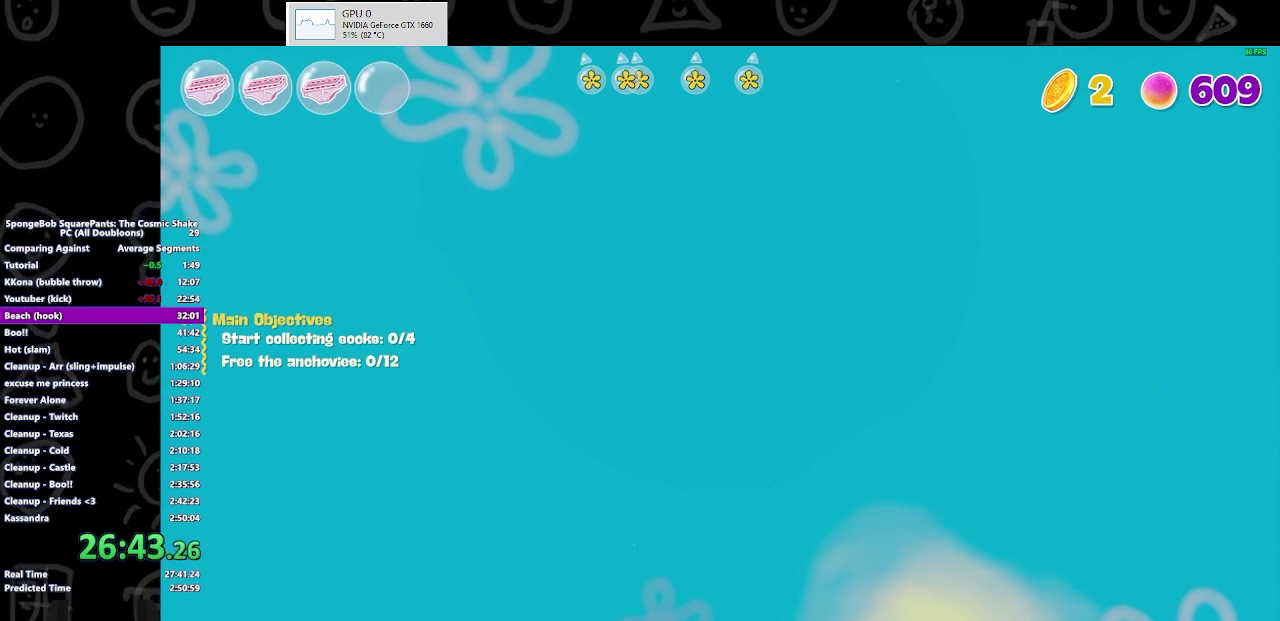
{"buttons": [], "left_stick": "up", "right_stick": "up", "events": []}